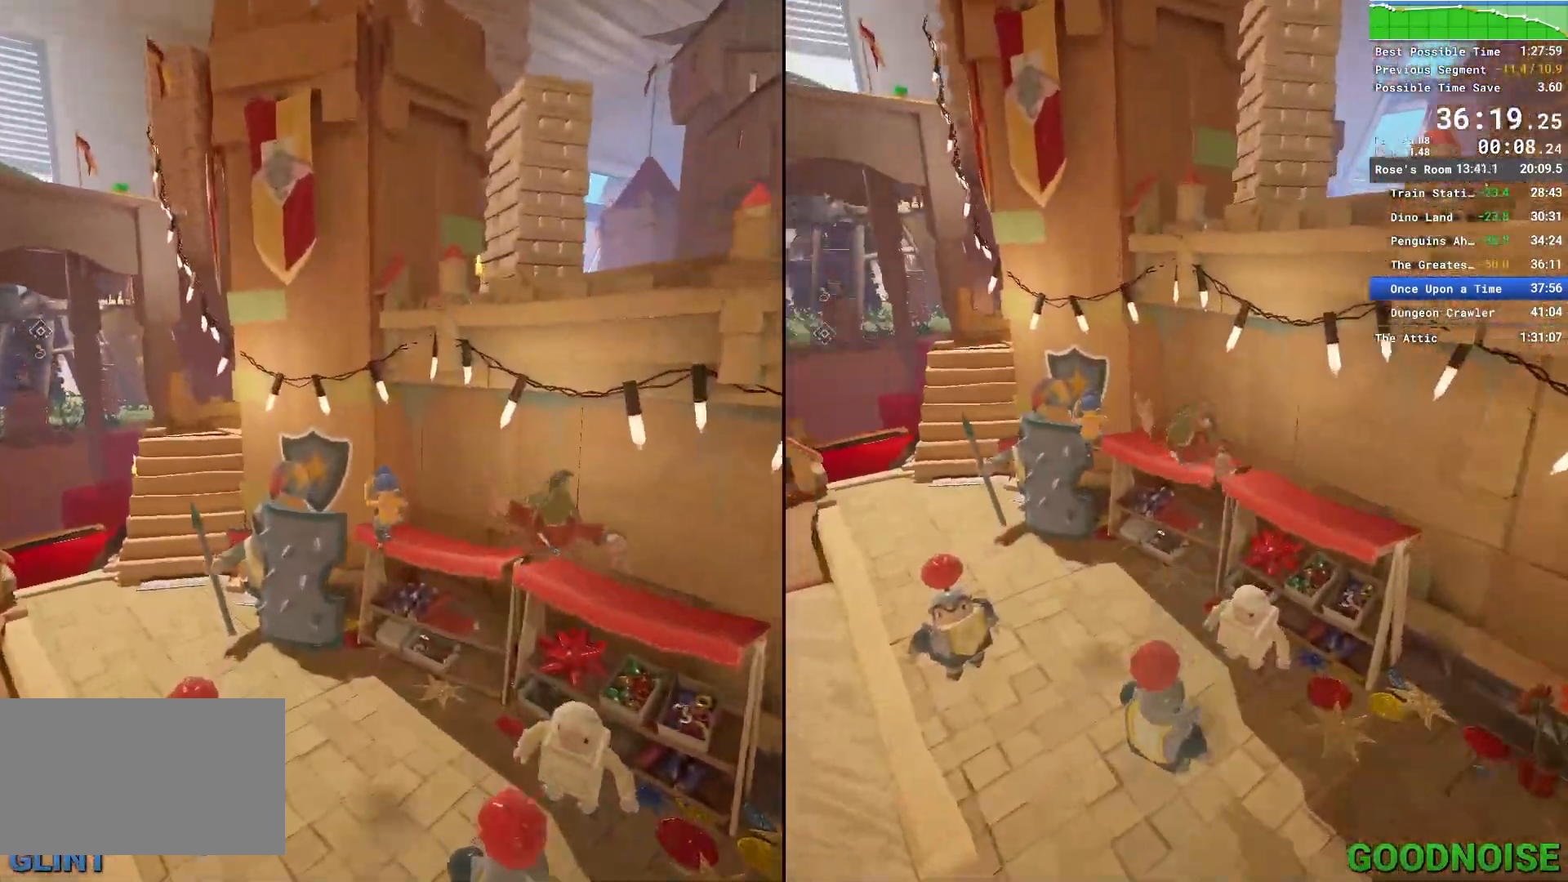
Gameplay with keyboard and mouse; each line is a JSON object with the keys and mouse buttons held at the frame after it. "events" lists presses ("down") and releases ("up") of "1", "2", "3", "4", "5", "a", "alt", "c", "caps_lock", "ctrl", "d", "e", "escape", "f", "q", "r", "s", "shift", "space", "tab", "v", "w", "x", "z", "mouse_left", "mouse_middle", "mouse_right", "mouse_wheel_up" and "mouse_wheel_down" between this image and that frame as [ms after this image, input, new state], when the widget could be followed in between. "mouse_left", "mouse_middle", "mouse_right", "mouse_wheel_up", "mouse_wheel_down" = the "left", "middle", "right", "wheel_up", "wheel_down" buttons of the "mouse" list. No other keys are recorded. Not read: mouse_move other_keys.
{"keys": ["a", "w"], "mouse": [], "events": [[17, "mouse_right", "down"], [167, "mouse_right", "up"], [250, "shift", "down"], [350, "space", "down"], [400, "a", "down"], [450, "shift", "up"], [483, "space", "up"]]}
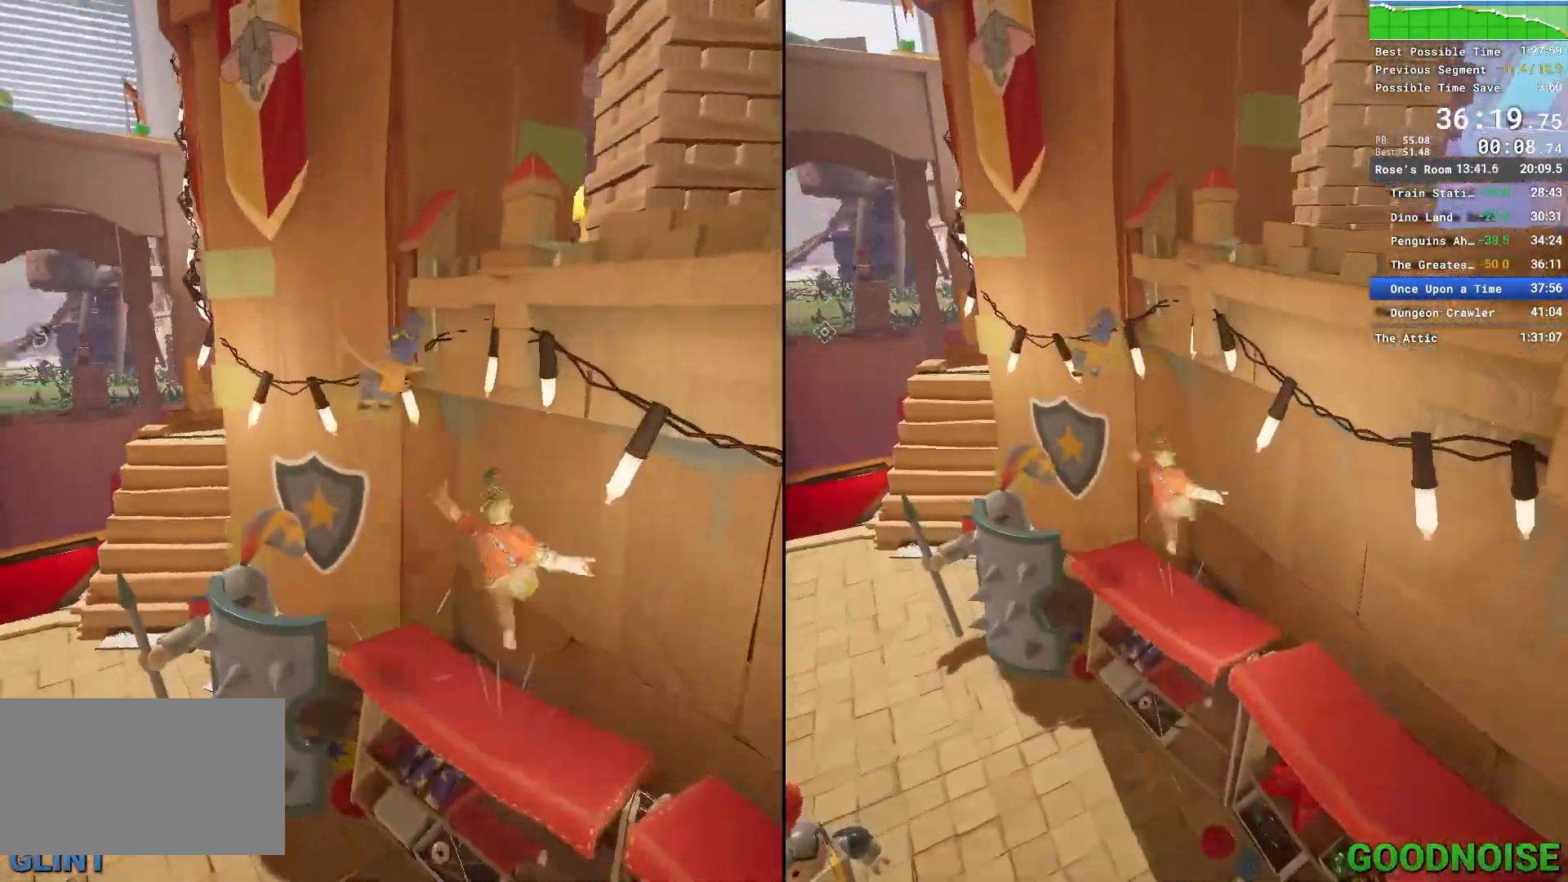
{"keys": ["a", "w"], "mouse": [], "events": []}
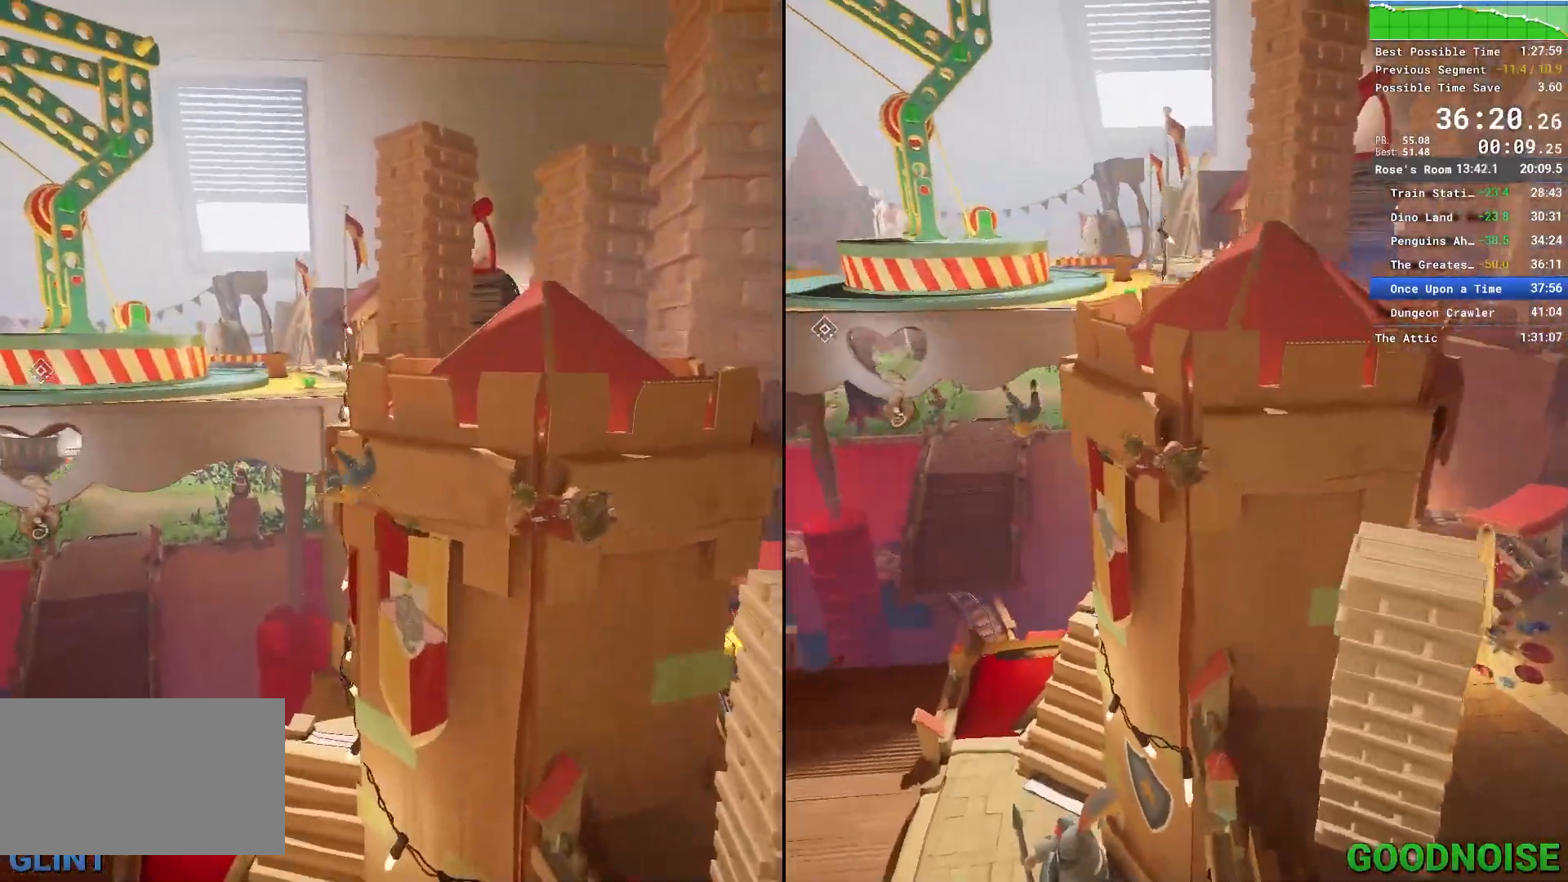
{"keys": ["w"], "mouse": ["right"], "events": [[150, "space", "down"], [250, "a", "up"], [333, "space", "up"], [383, "mouse_right", "down"]]}
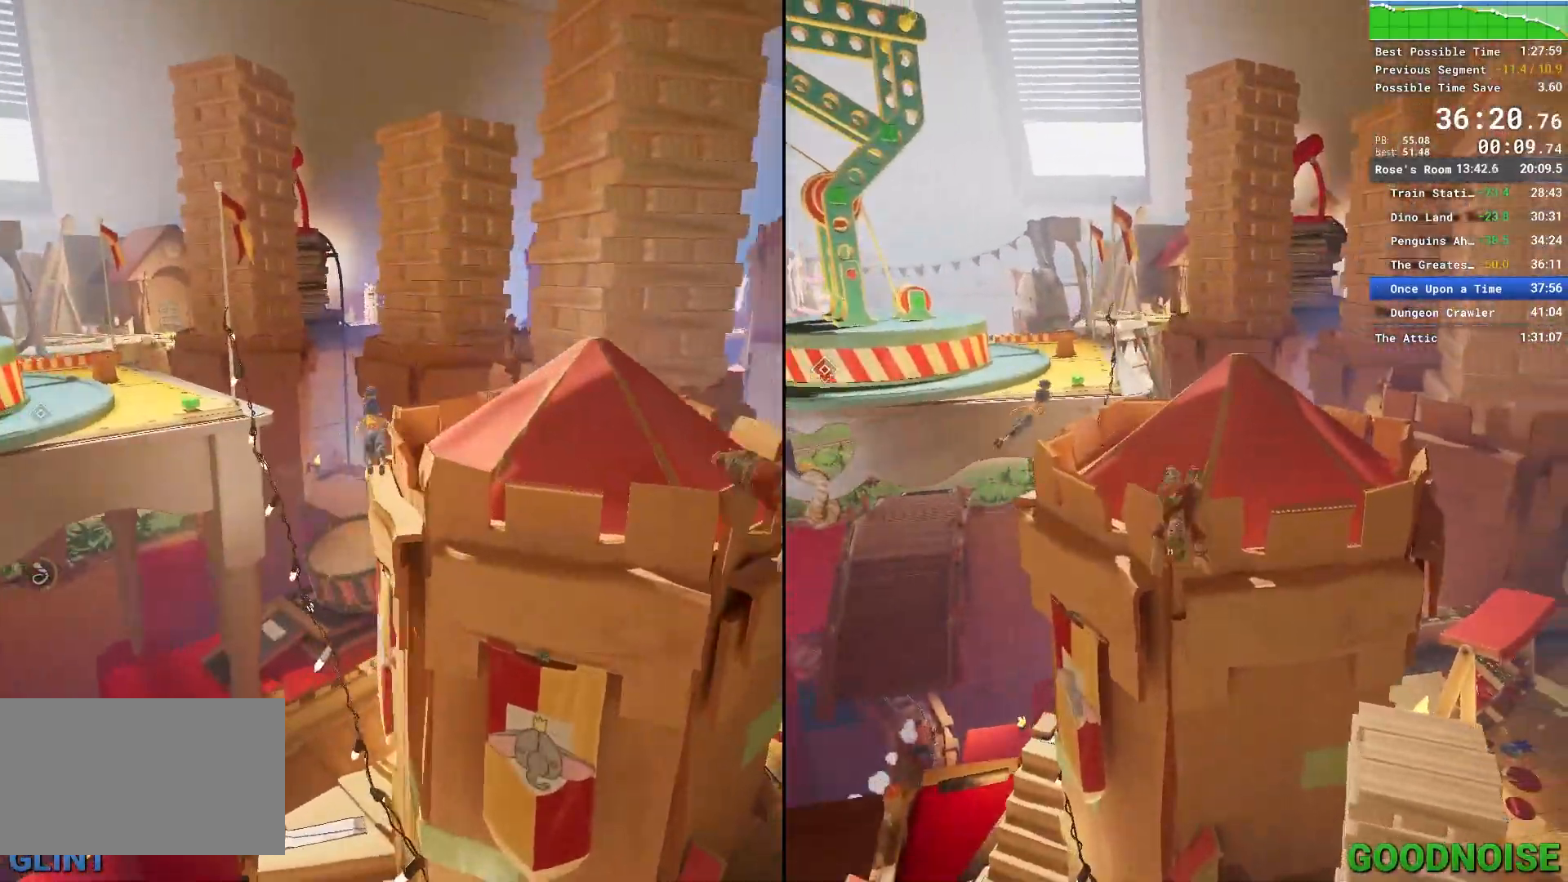
{"keys": ["a", "space", "w"], "mouse": ["right"], "events": [[17, "mouse_right", "up"], [67, "d", "down"], [167, "d", "up"], [350, "a", "down"], [350, "mouse_right", "down"], [400, "space", "down"]]}
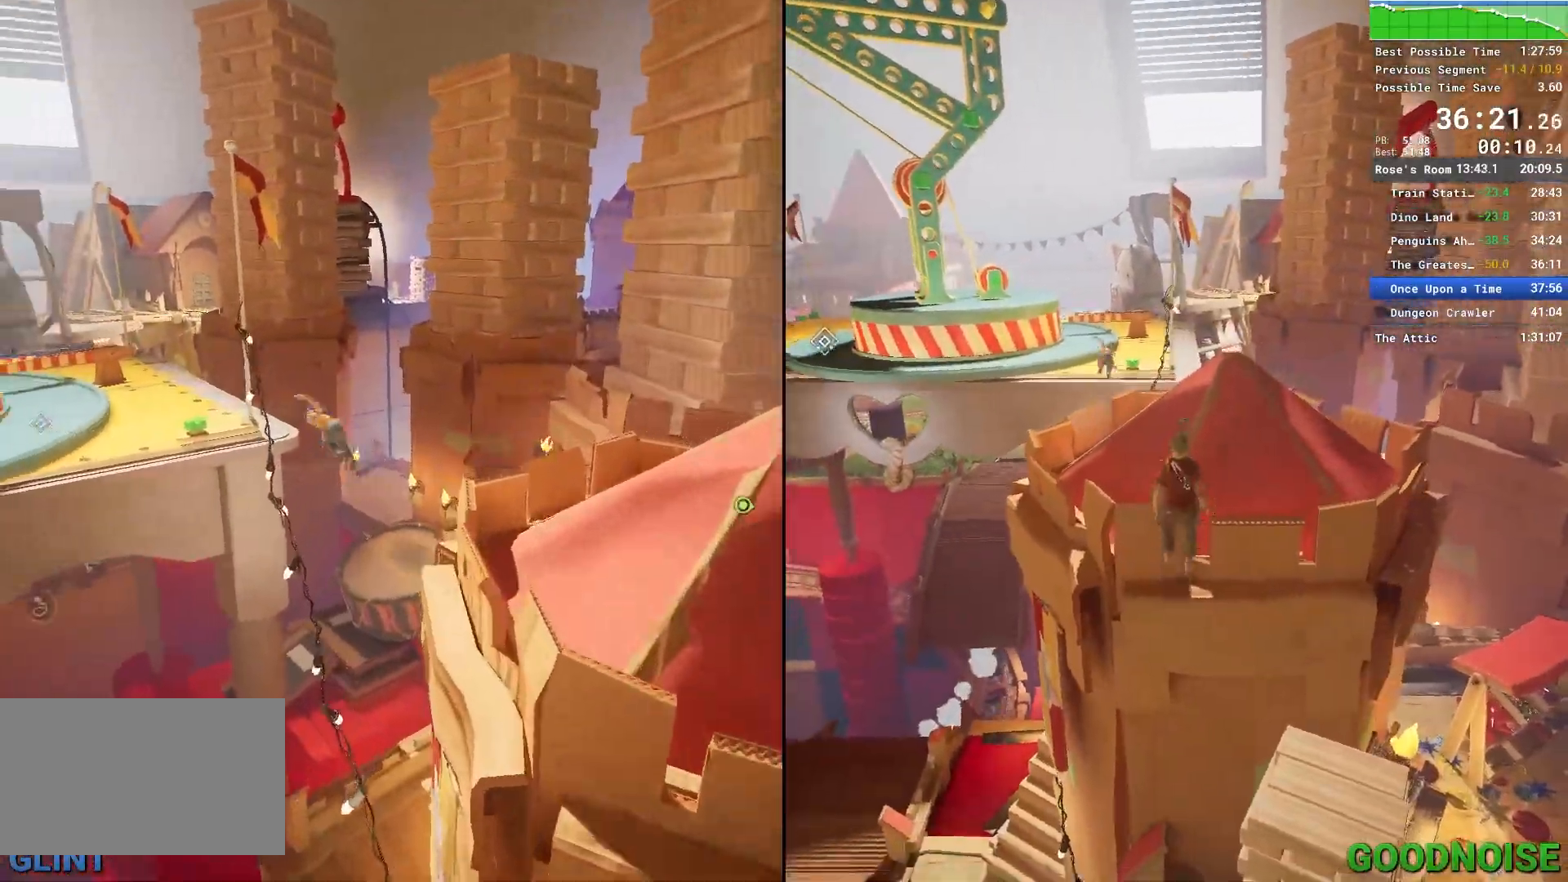
{"keys": ["w"], "mouse": [], "events": [[83, "mouse_right", "up"], [83, "space", "up"], [417, "a", "up"]]}
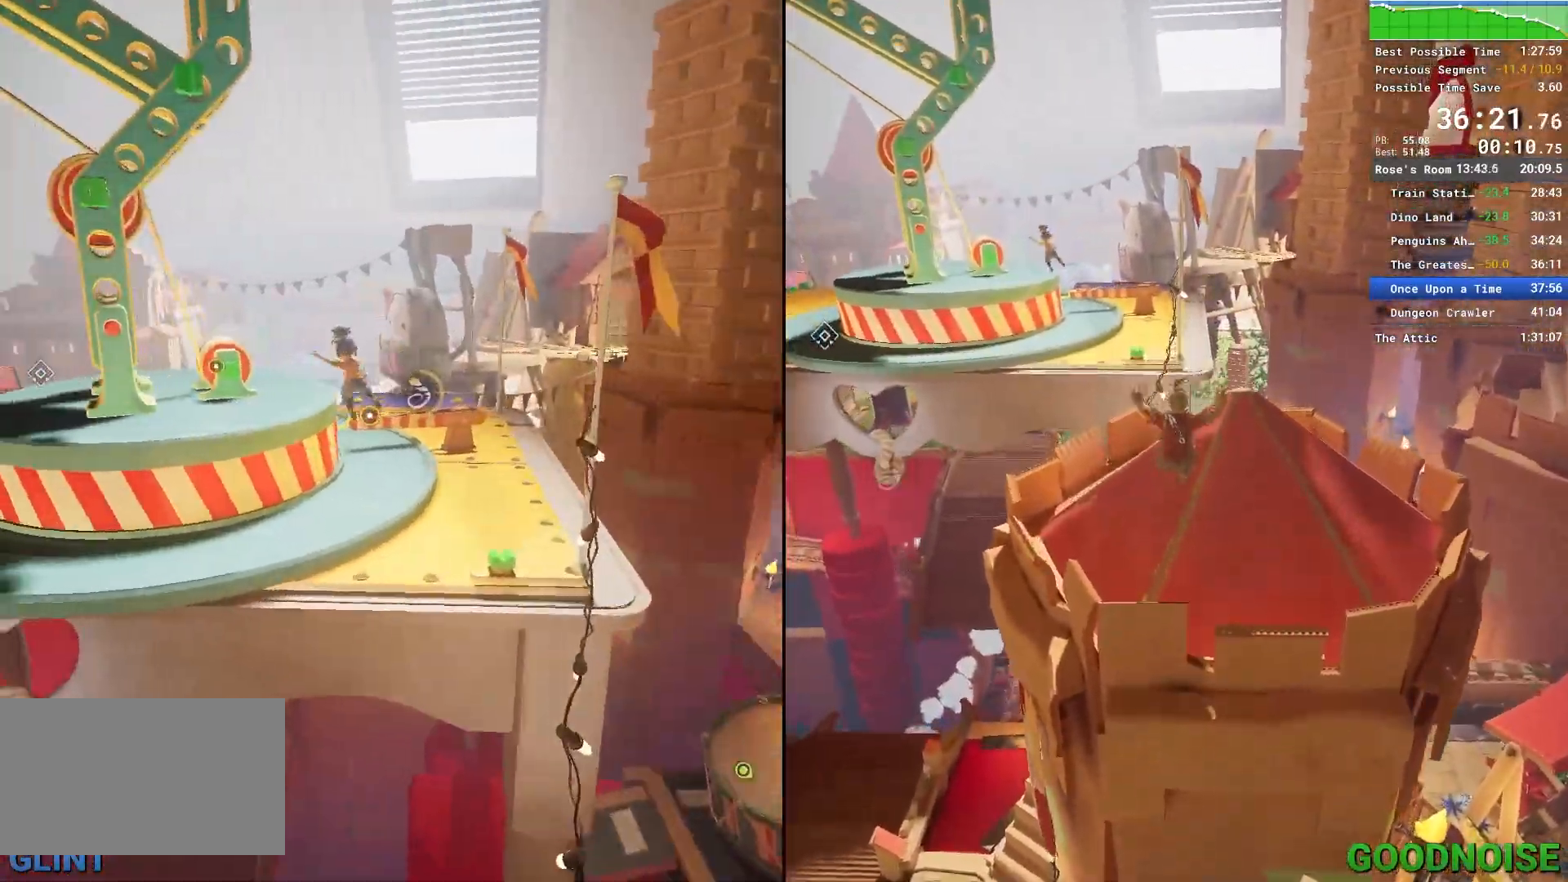
{"keys": ["space", "w"], "mouse": [], "events": [[283, "mouse_right", "down"], [383, "space", "down"], [433, "mouse_right", "up"]]}
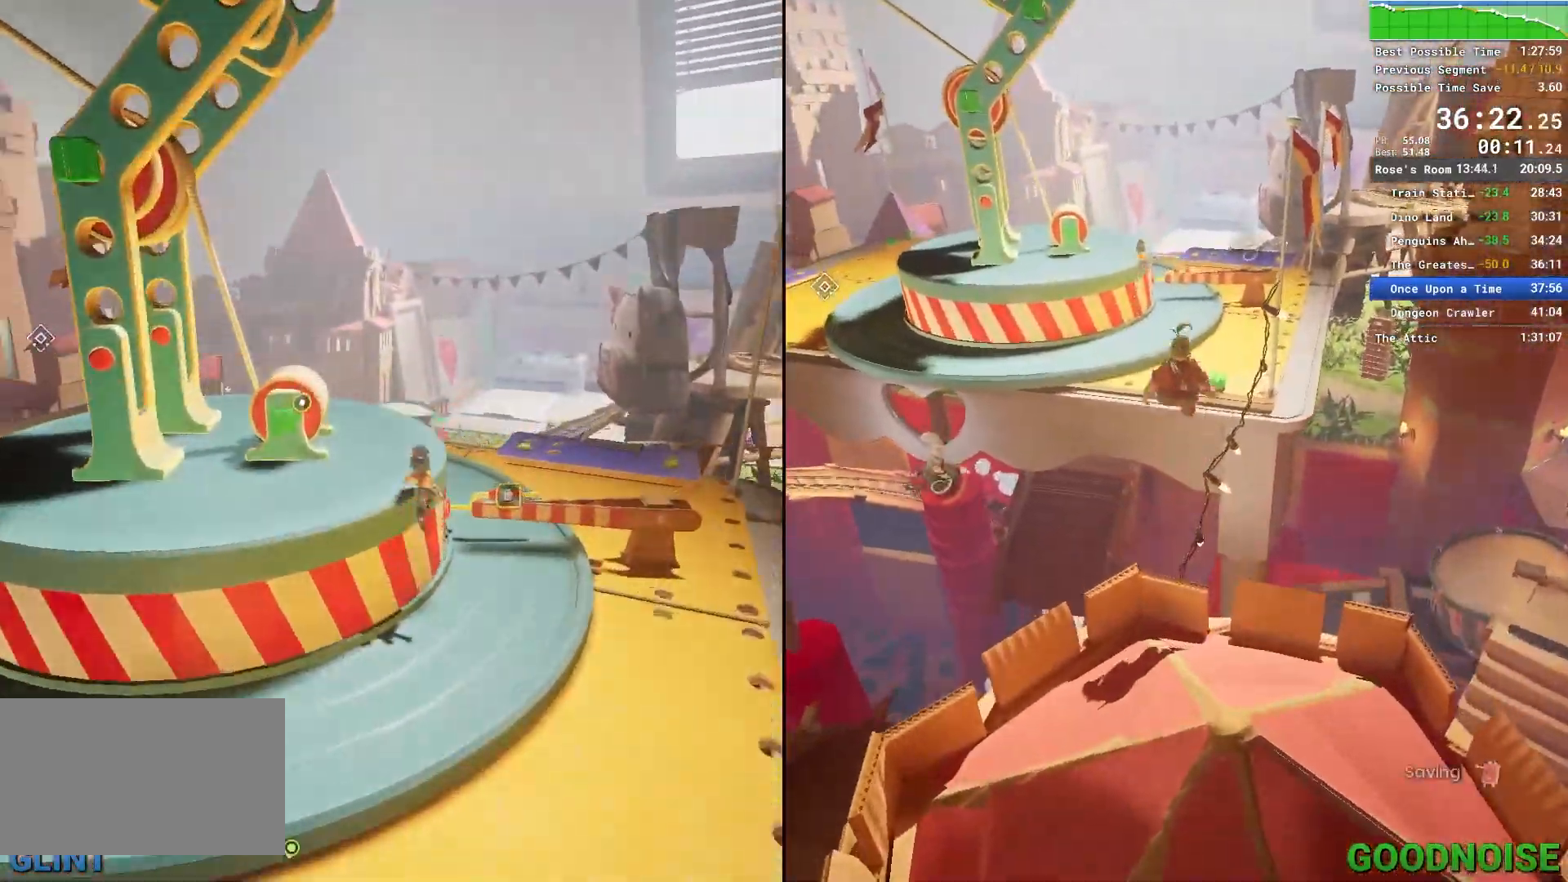
{"keys": ["e"], "mouse": [], "events": [[17, "a", "down"], [67, "space", "up"], [167, "a", "up"], [167, "mouse_right", "down"], [350, "mouse_right", "up"], [450, "e", "down"], [483, "w", "up"]]}
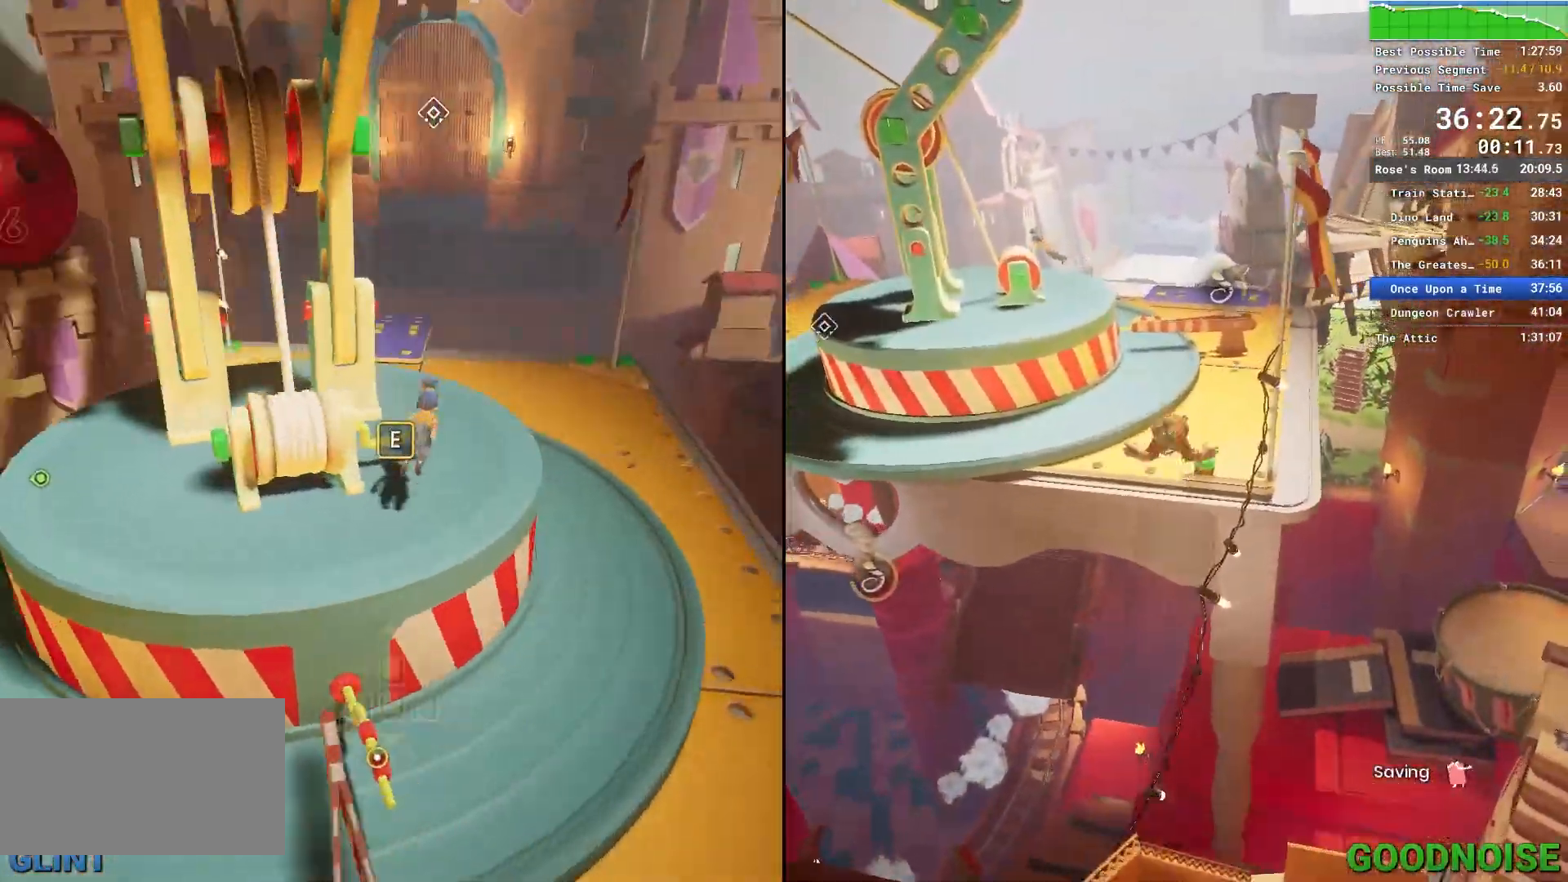
{"keys": ["s"], "mouse": [], "events": [[33, "e", "up"], [133, "s", "down"]]}
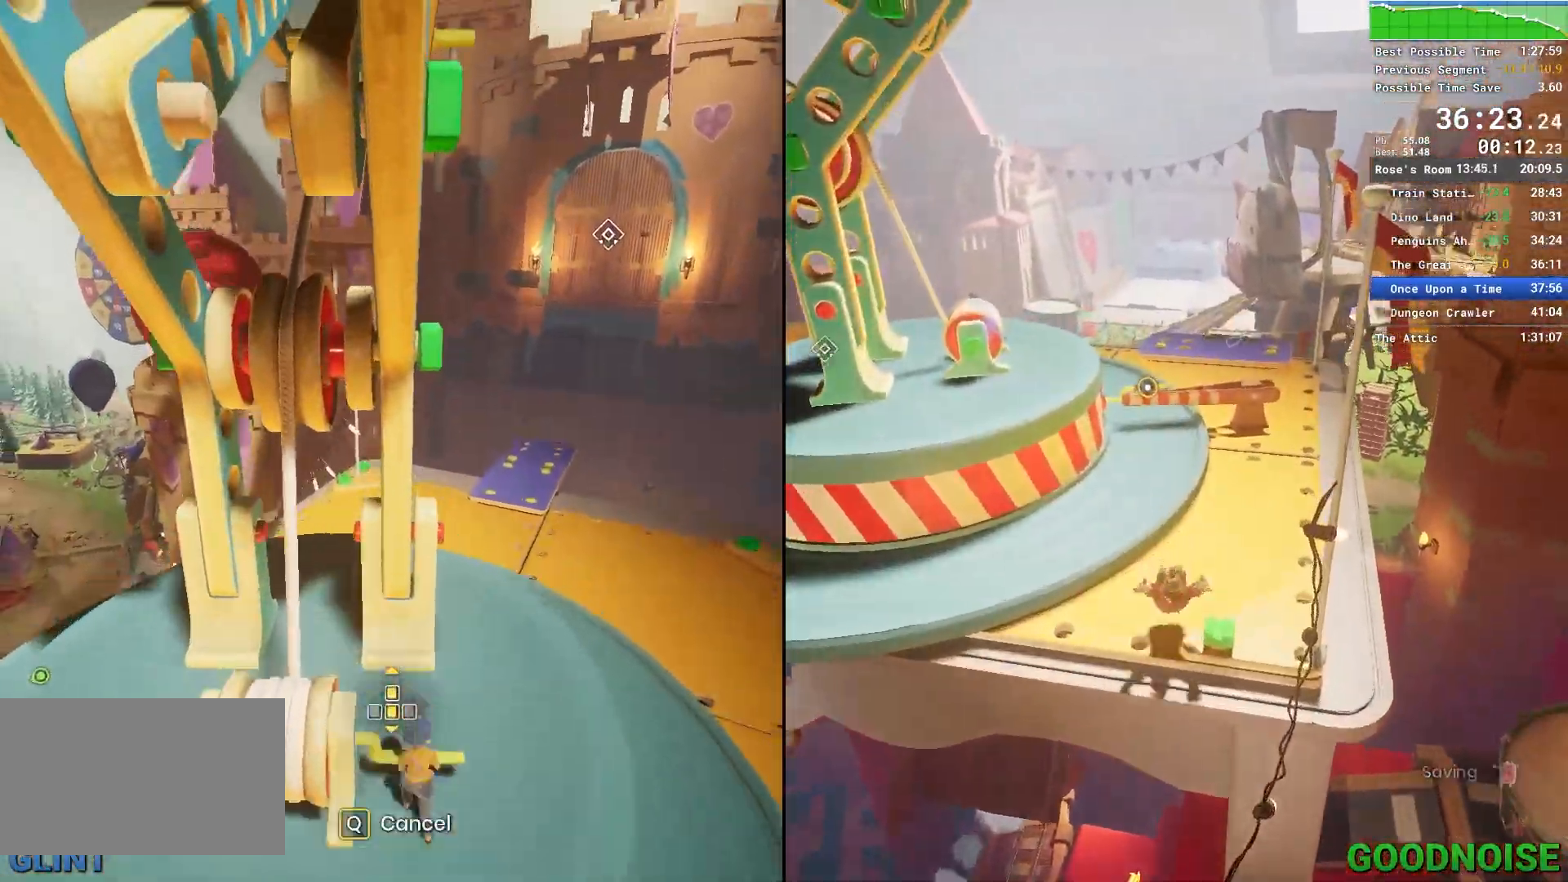
{"keys": ["s"], "mouse": [], "events": []}
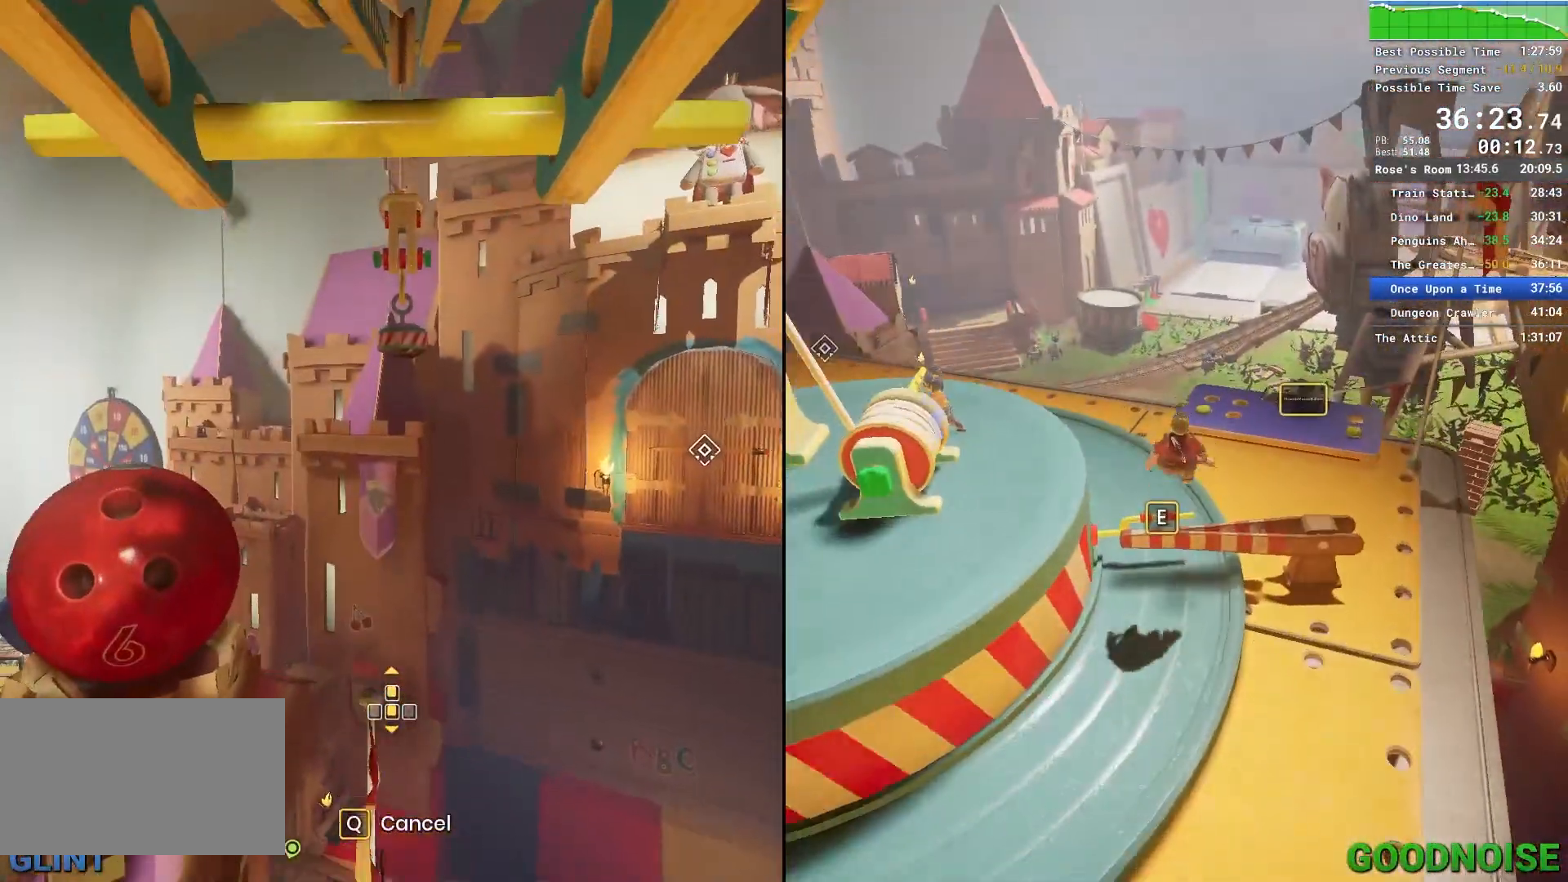
{"keys": ["s"], "mouse": [], "events": []}
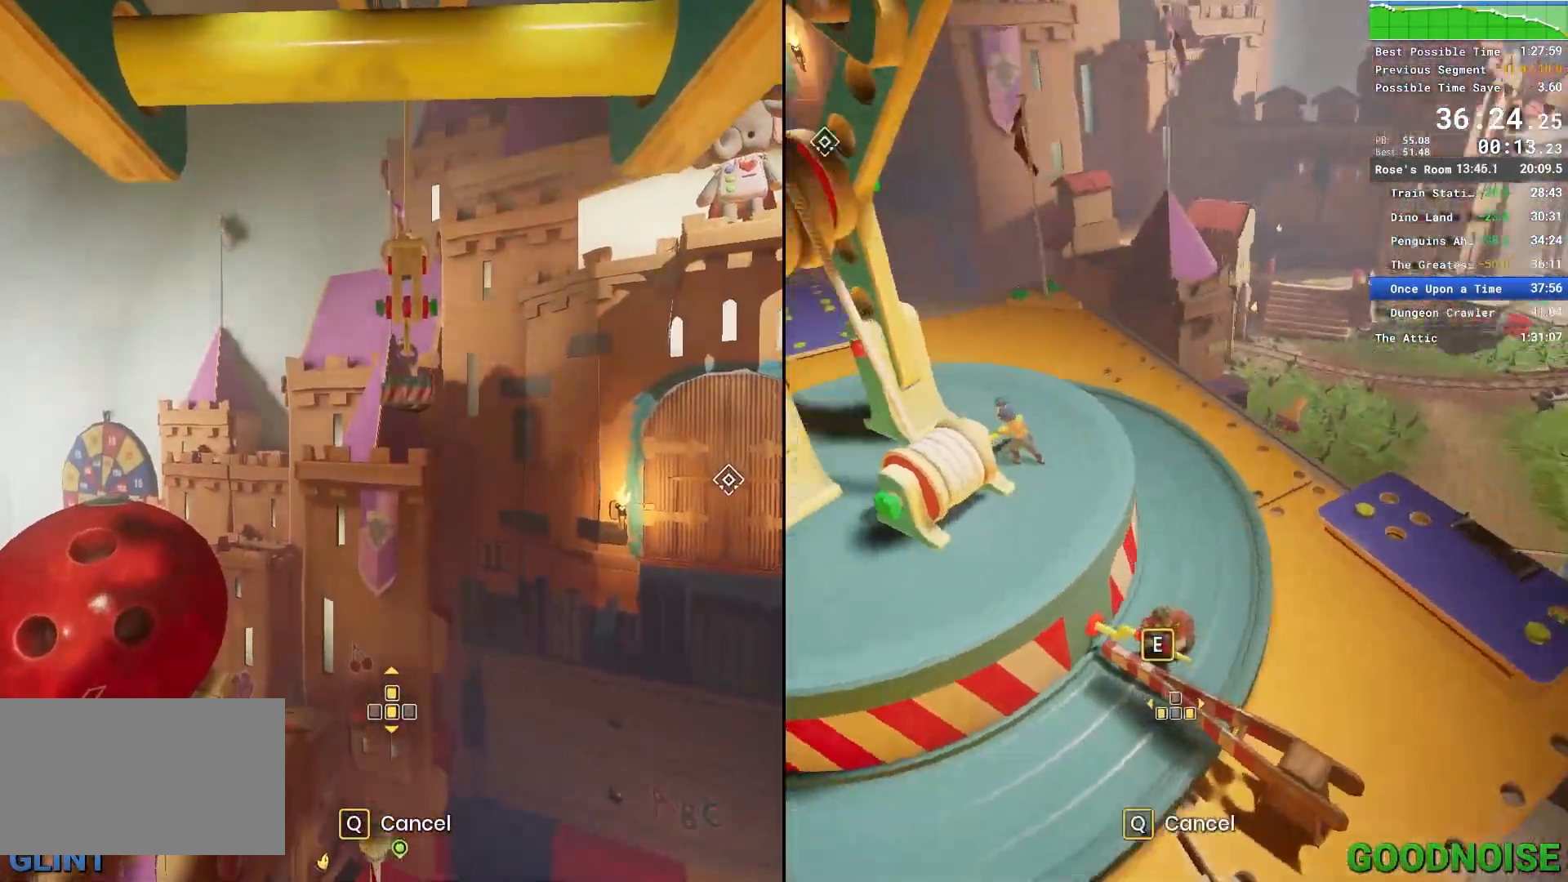
{"keys": ["s"], "mouse": [], "events": []}
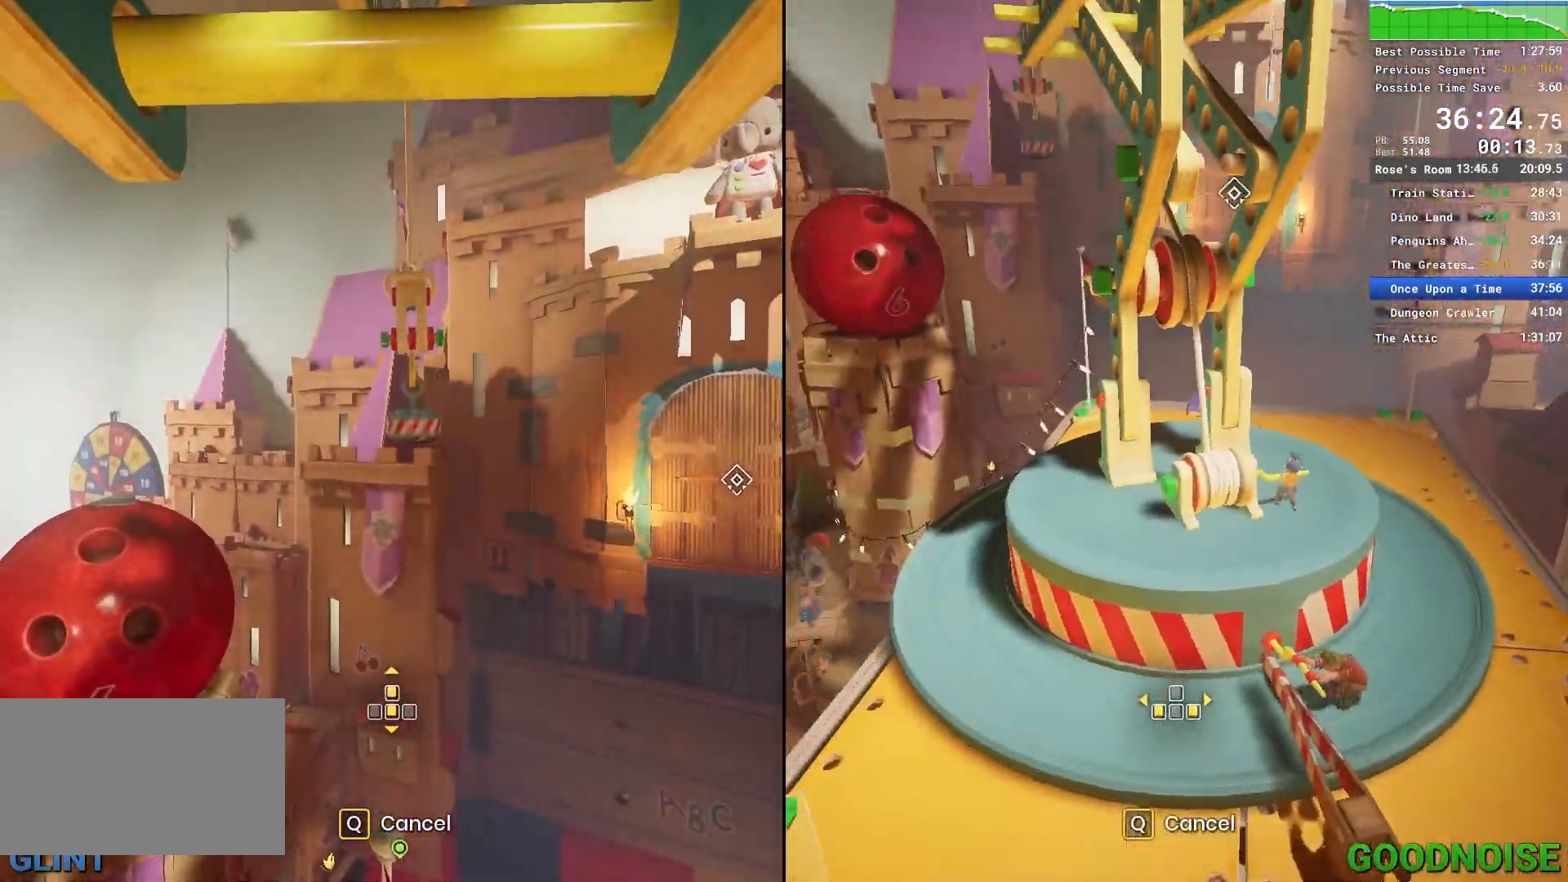
{"keys": ["s"], "mouse": [], "events": []}
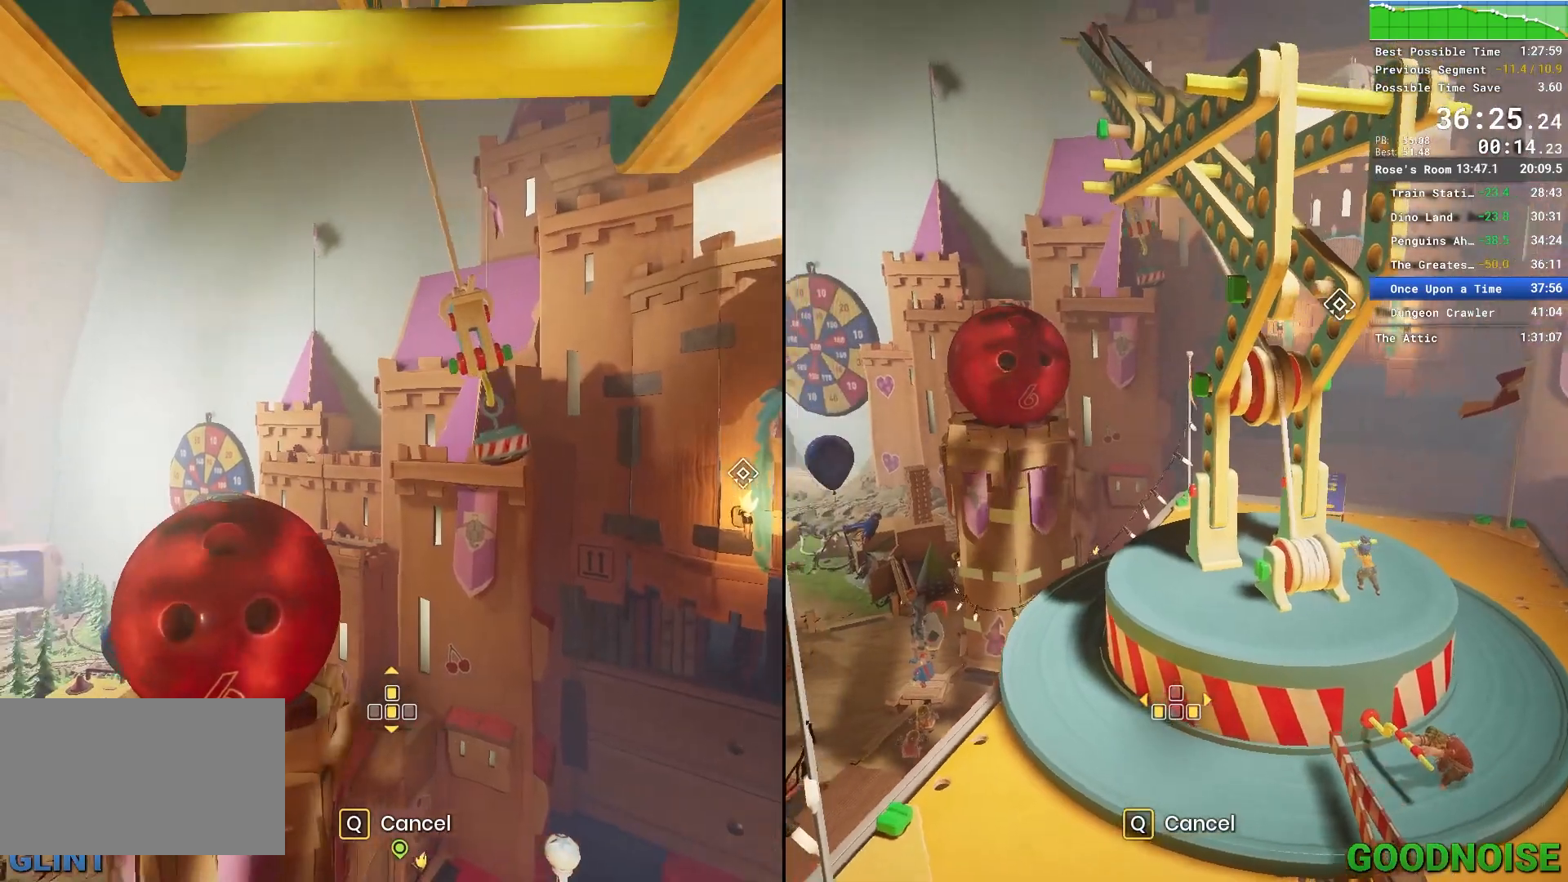
{"keys": ["s"], "mouse": [], "events": []}
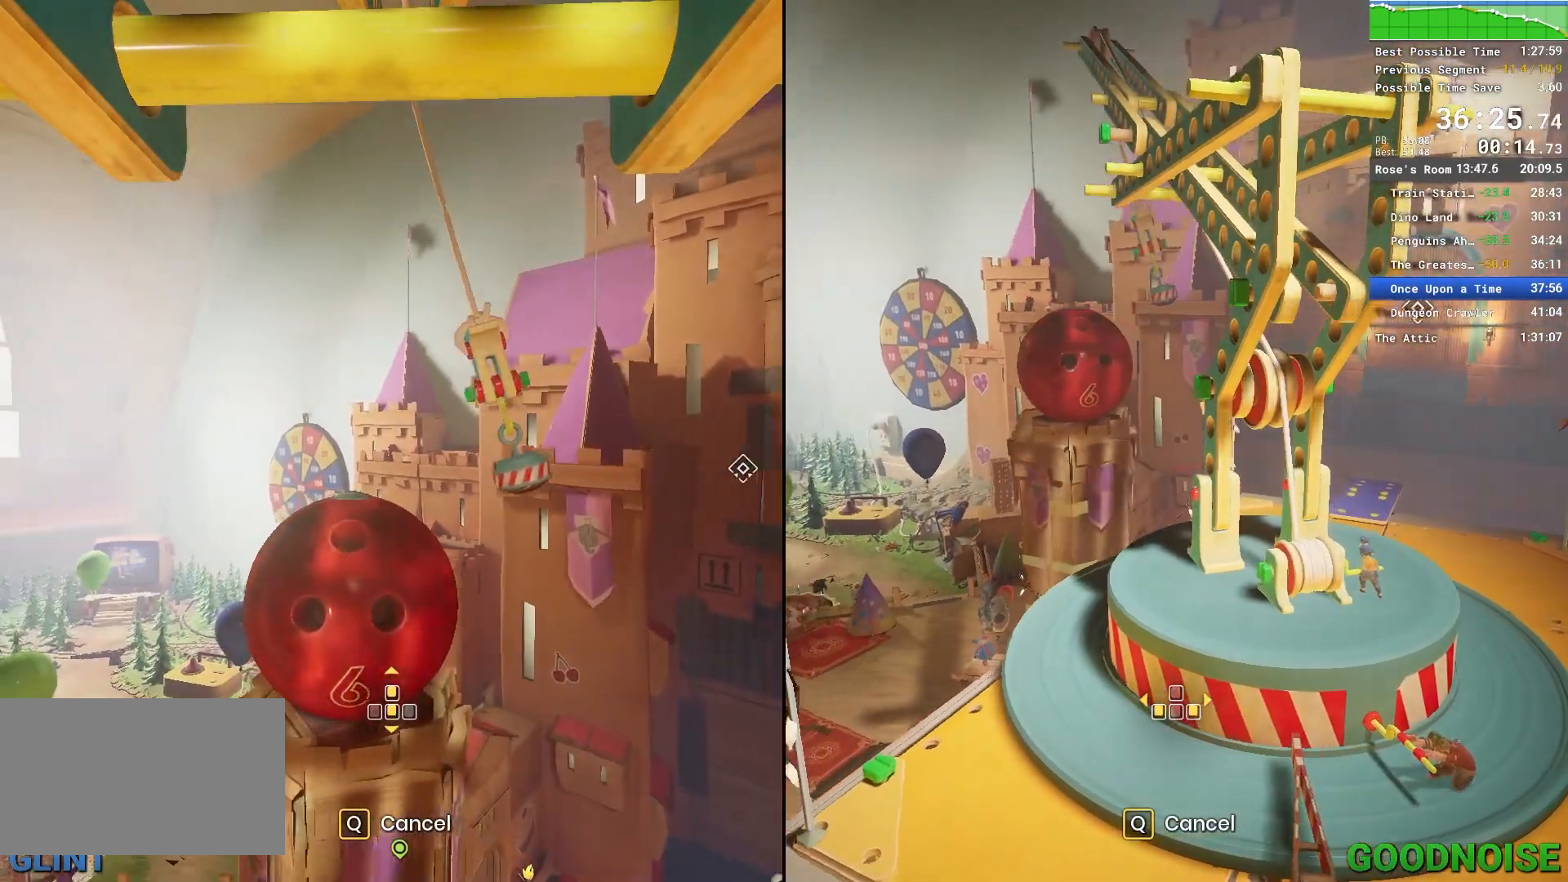
{"keys": ["q"], "mouse": [], "events": [[417, "s", "up"], [450, "q", "down"]]}
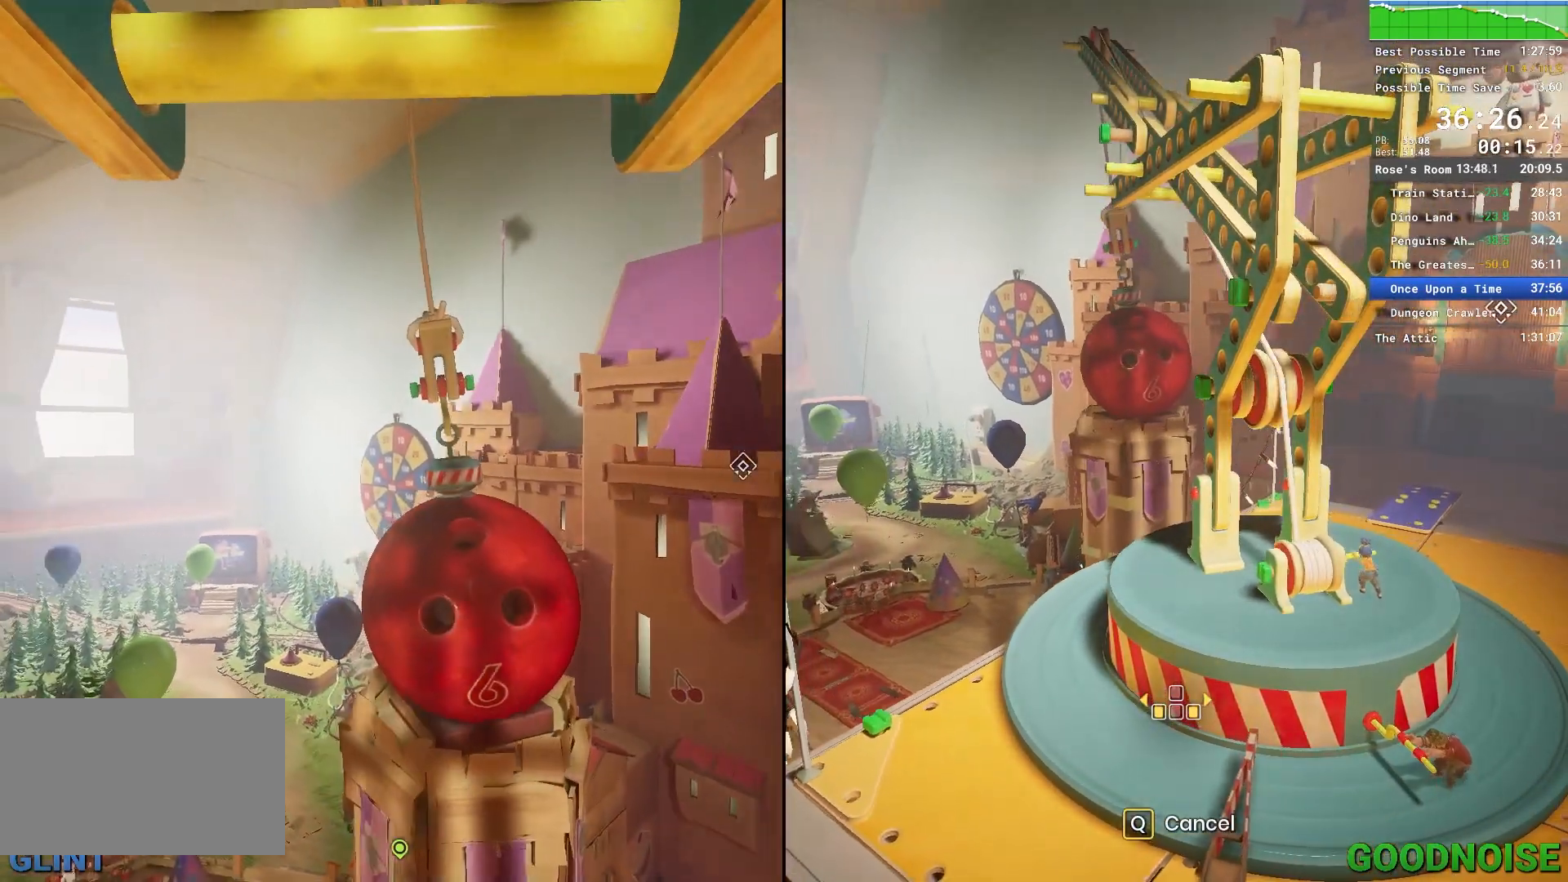
{"keys": ["d"], "mouse": [], "events": [[100, "q", "up"], [333, "d", "down"]]}
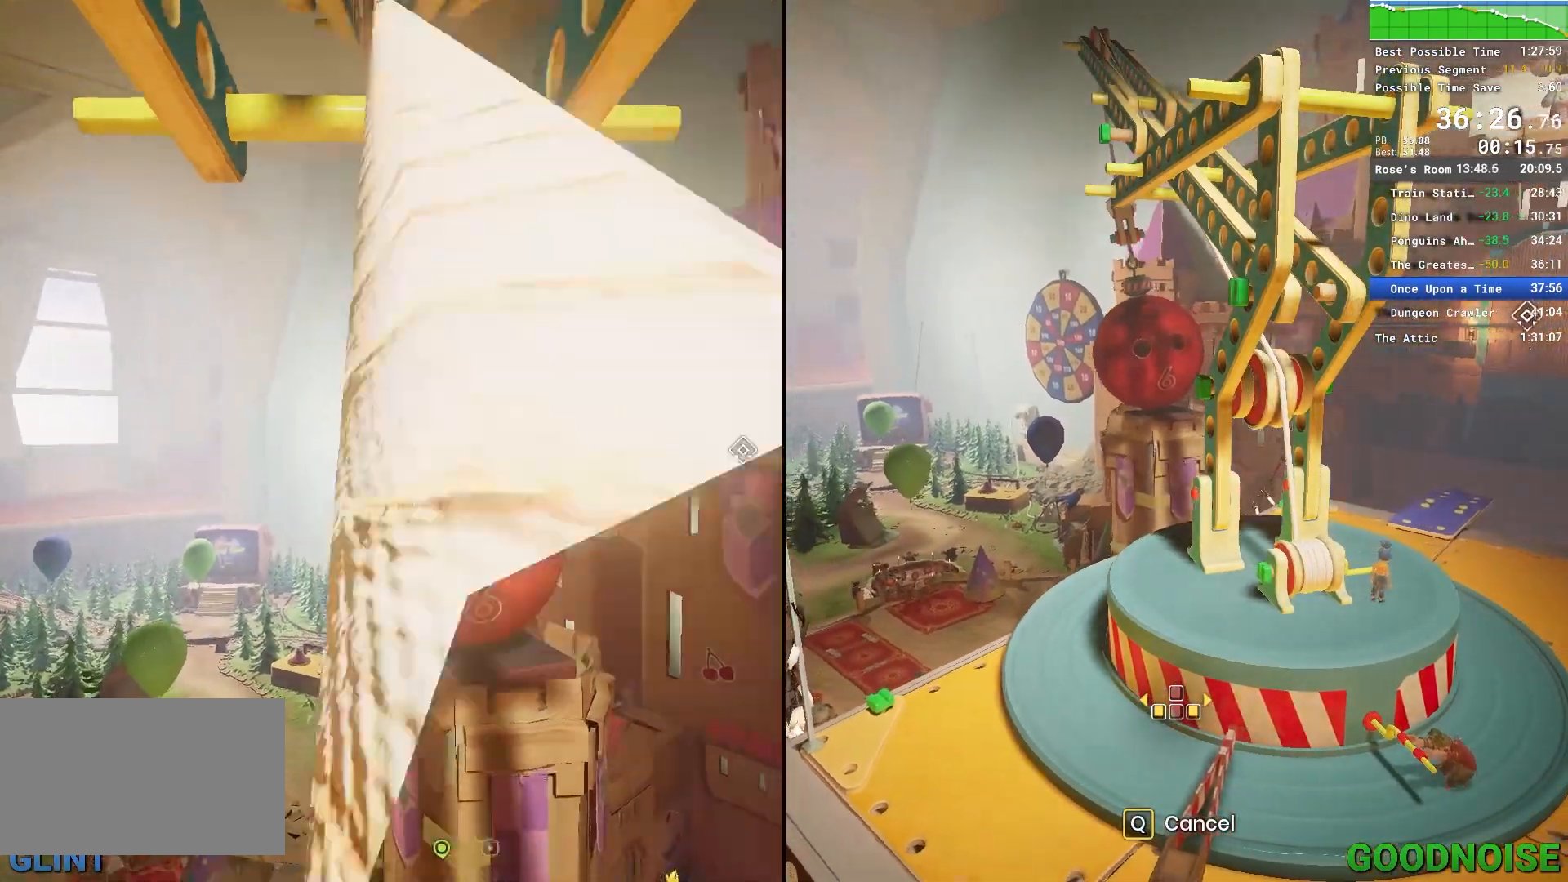
{"keys": ["d", "w"], "mouse": [], "events": [[400, "w", "down"]]}
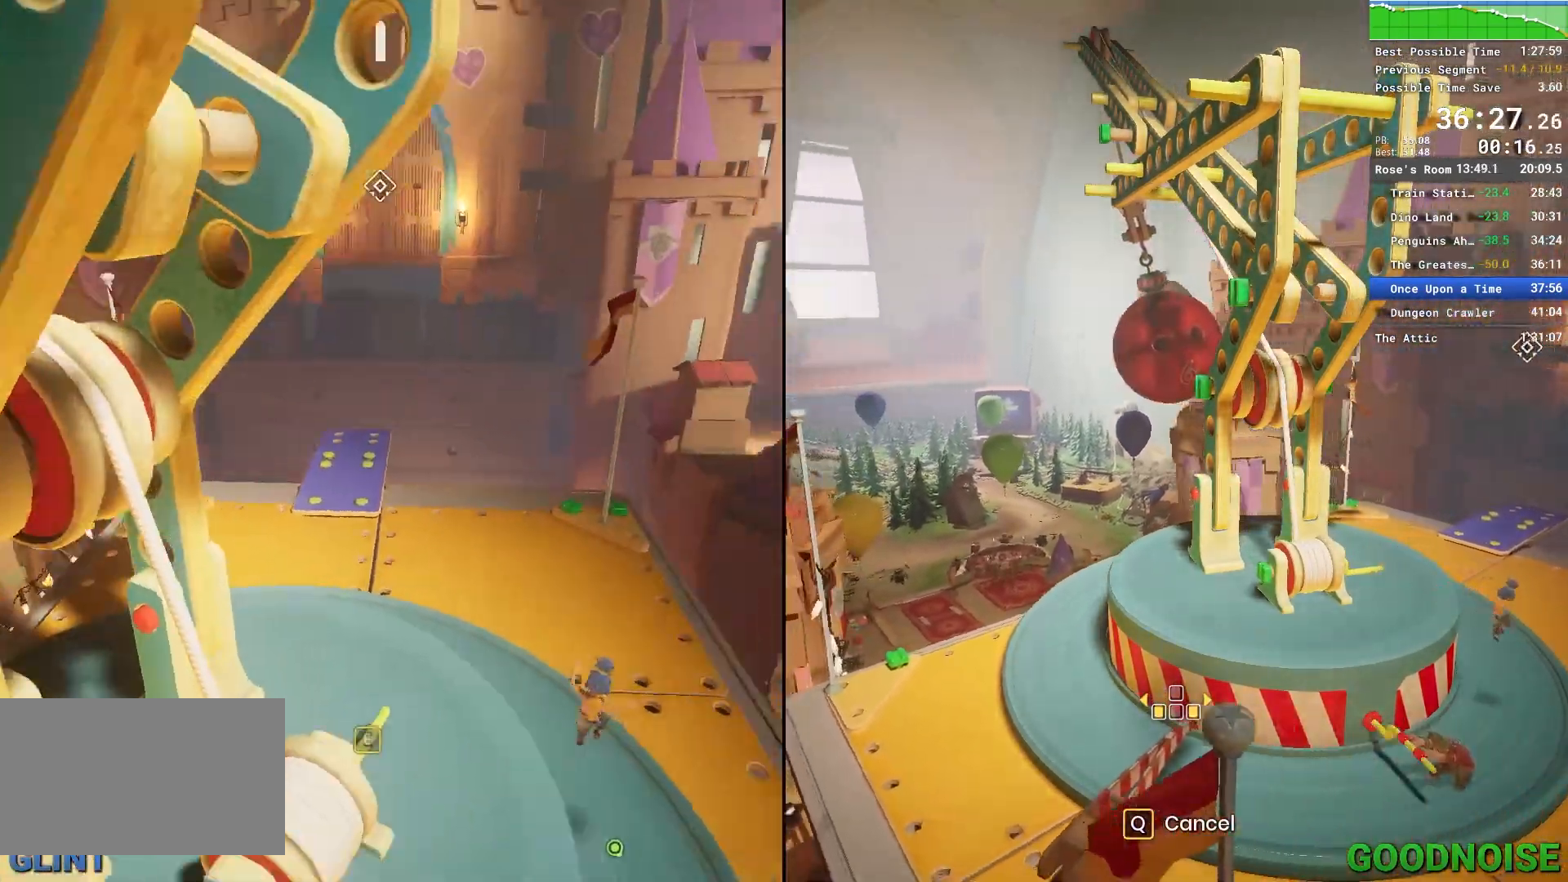
{"keys": ["a", "w"], "mouse": ["right"], "events": [[33, "d", "up"], [317, "a", "down"], [450, "mouse_right", "down"]]}
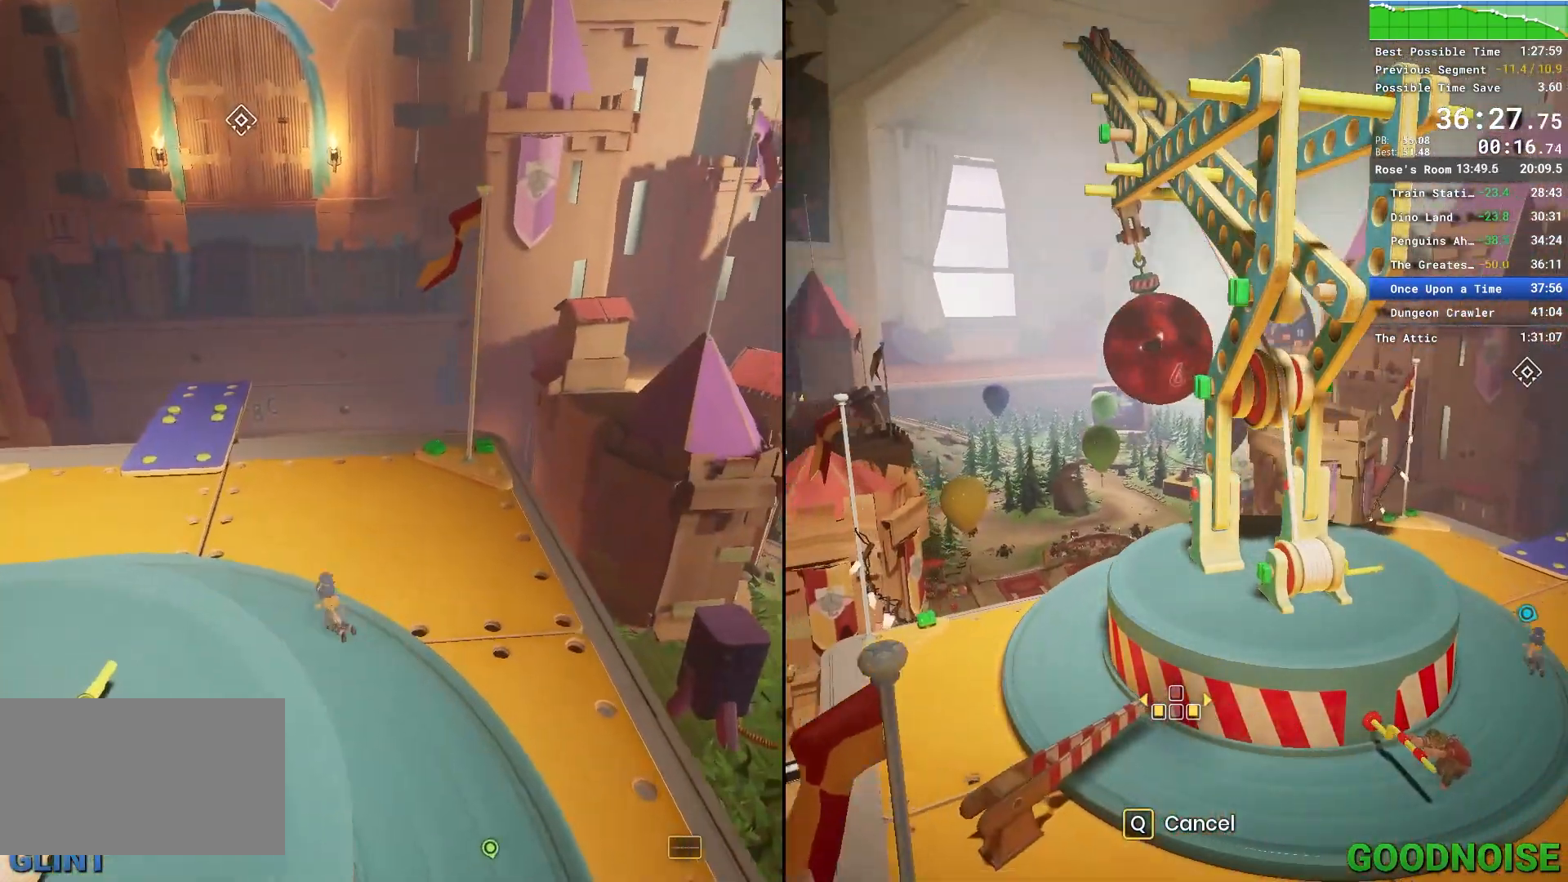
{"keys": ["w"], "mouse": [], "events": [[200, "mouse_right", "up"], [383, "a", "up"]]}
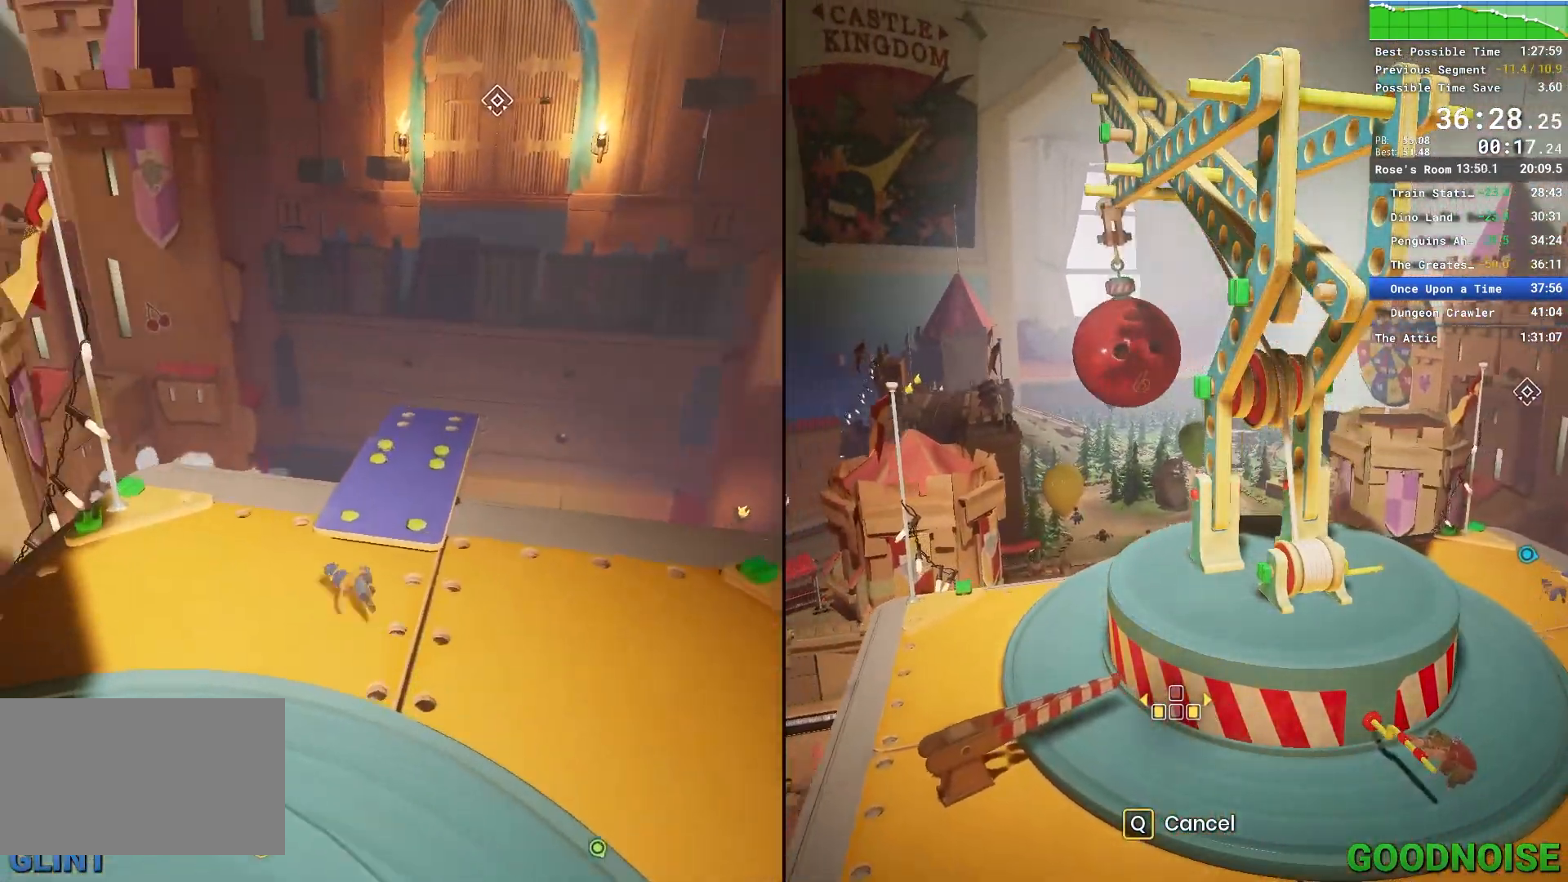
{"keys": ["w"], "mouse": [], "events": []}
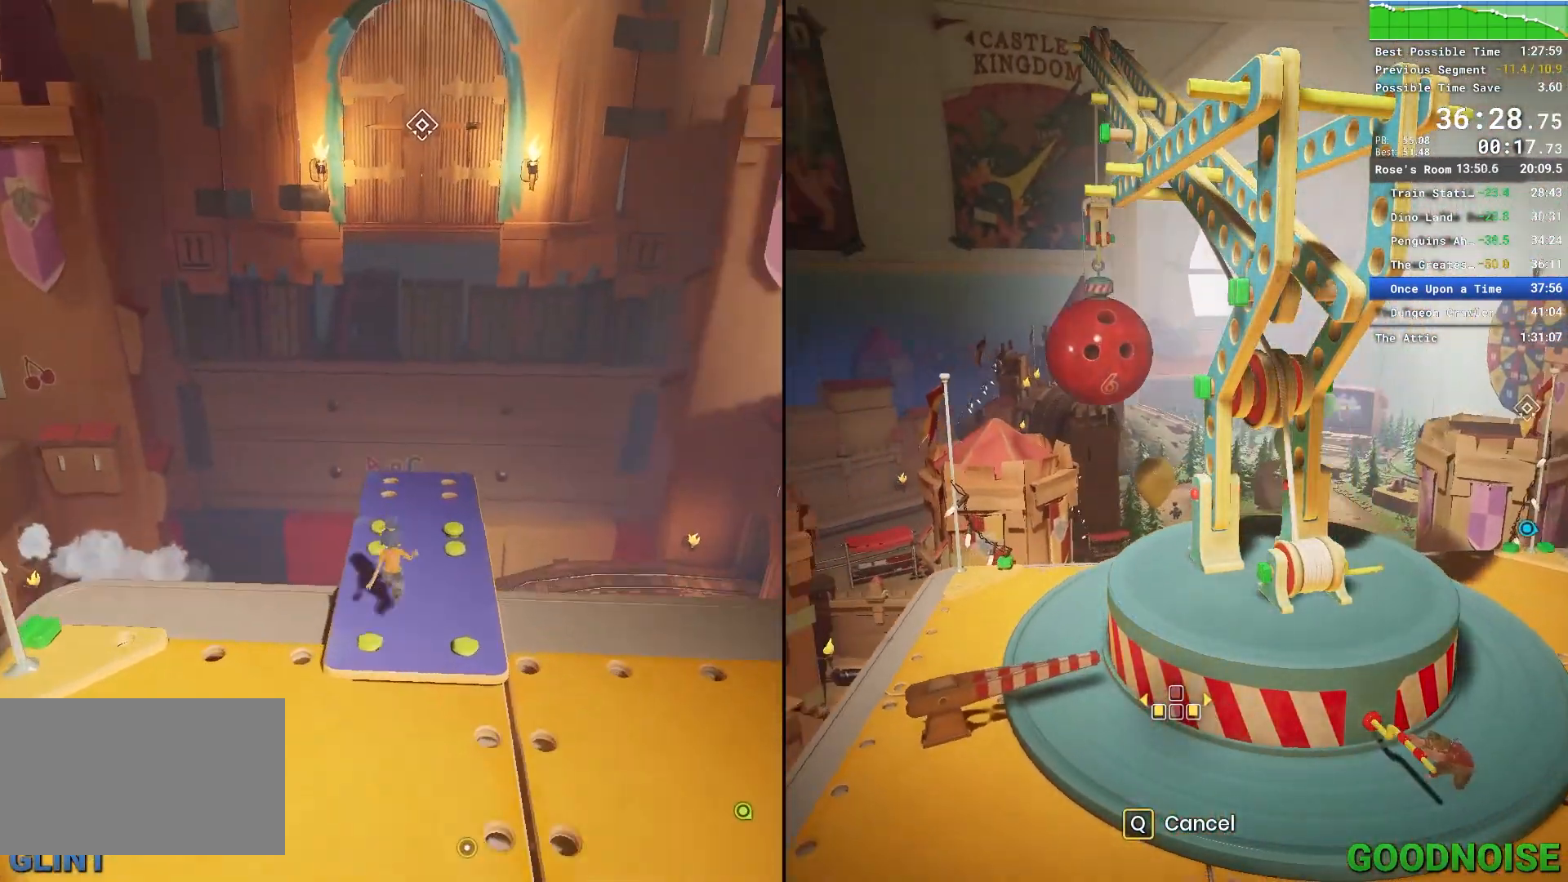
{"keys": ["w"], "mouse": [], "events": []}
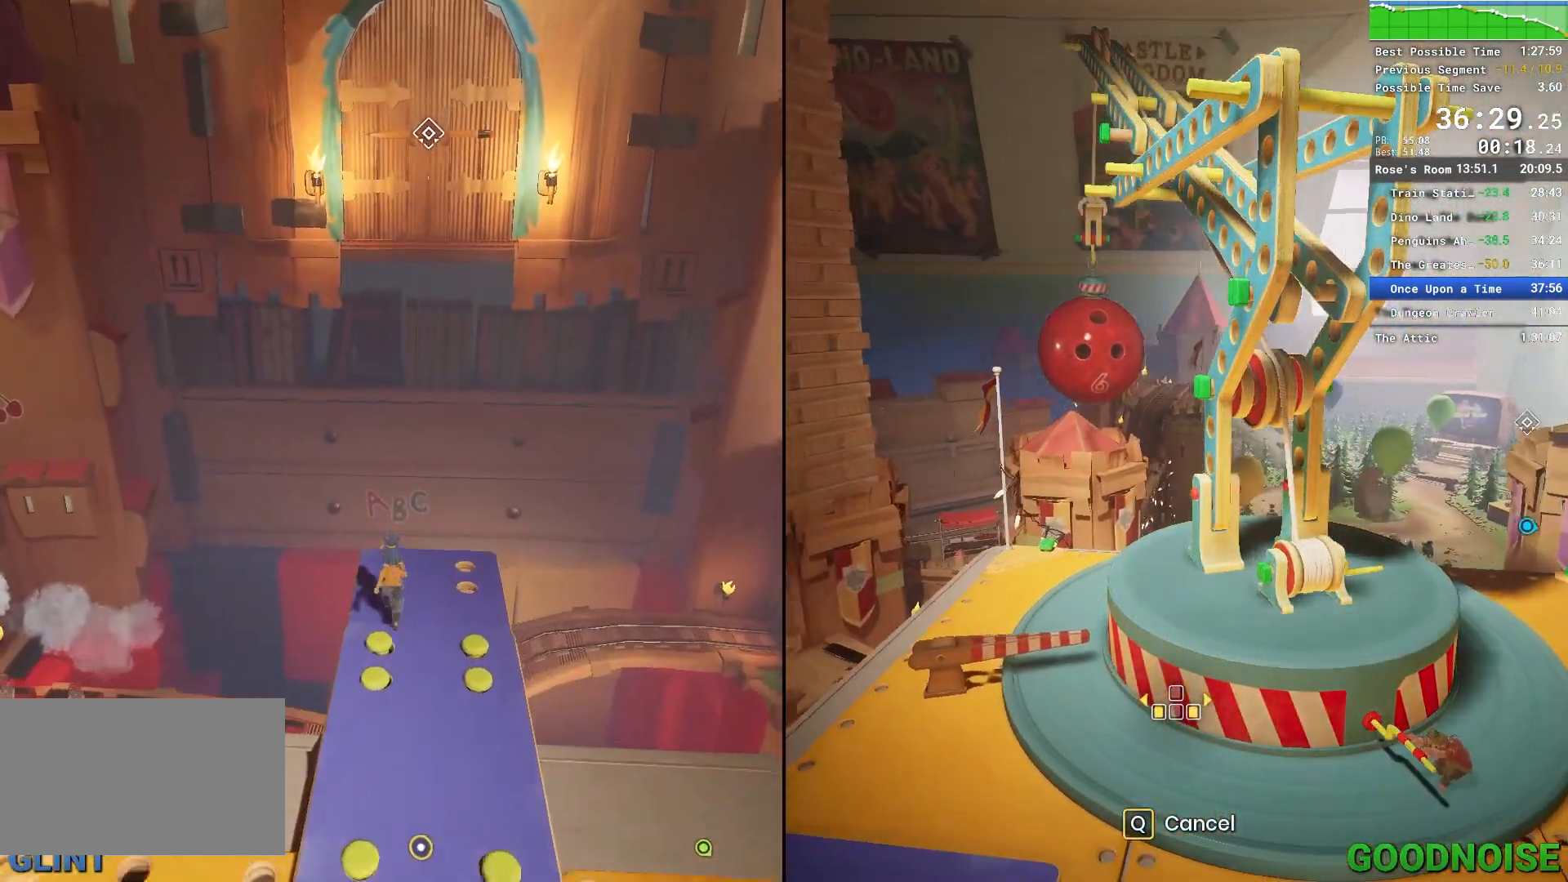
{"keys": [], "mouse": [], "events": [[50, "w", "up"], [200, "w", "down"], [300, "w", "up"], [383, "w", "down"], [467, "w", "up"]]}
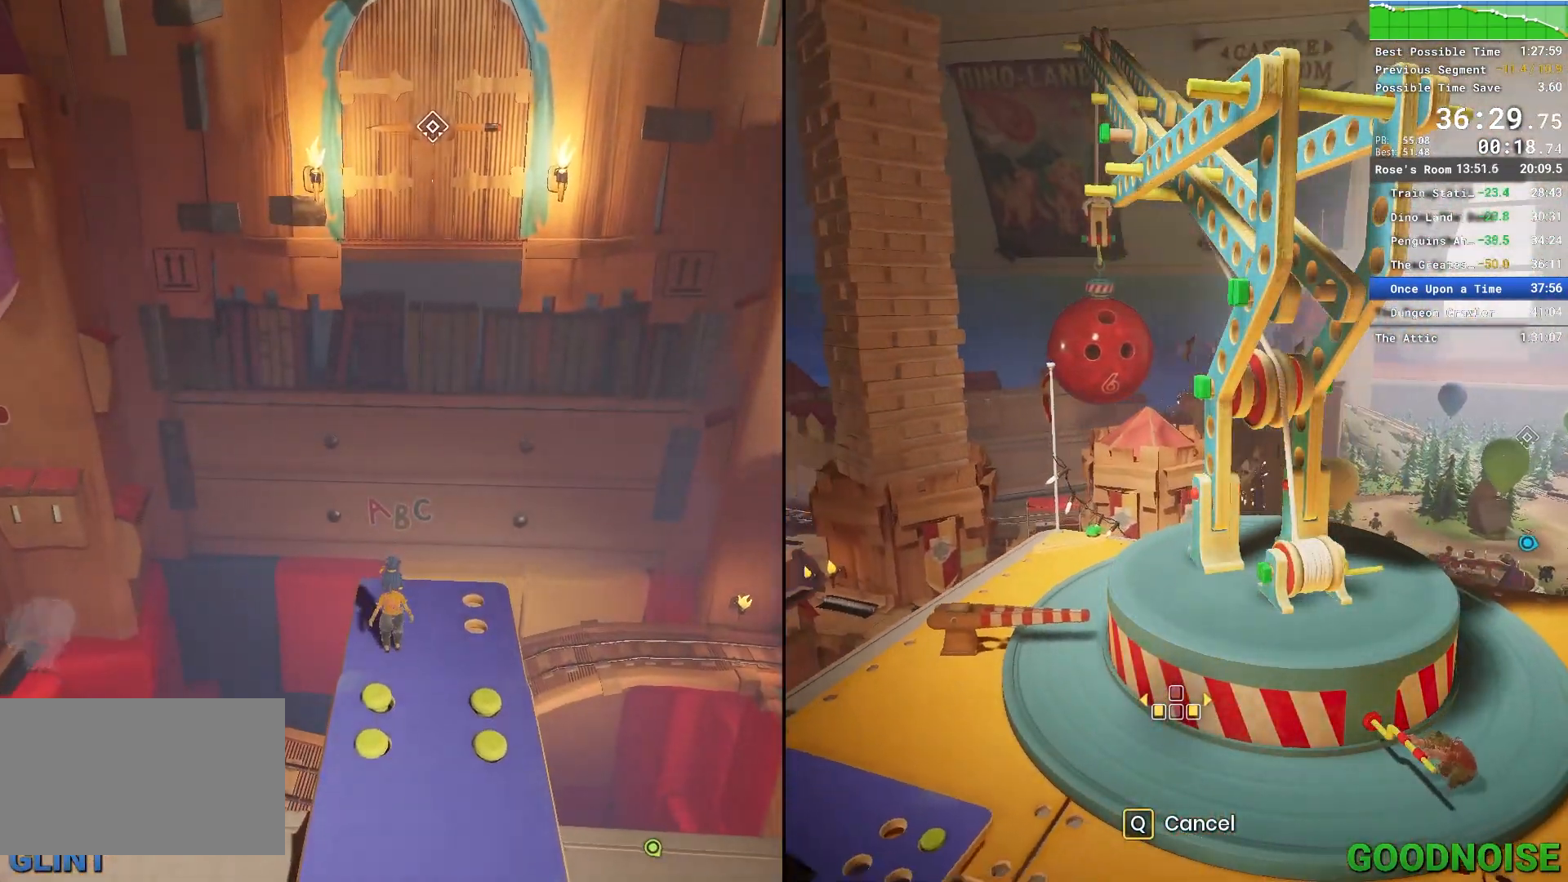
{"keys": [], "mouse": [], "events": [[17, "w", "down"], [117, "w", "up"]]}